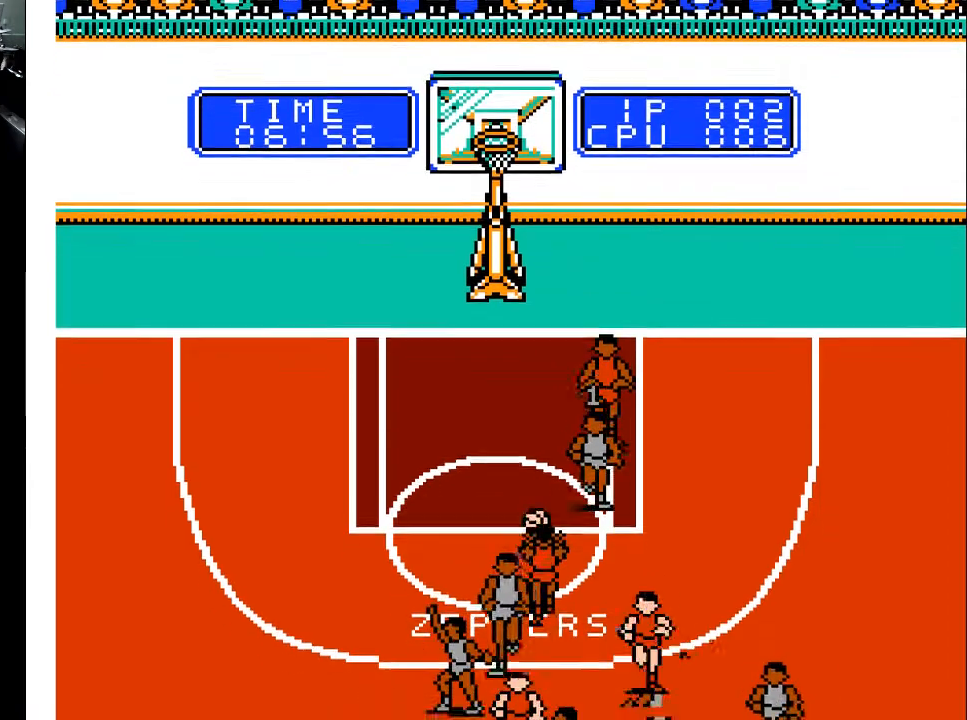
Gameplay with a controller (Xbox layout); each line is a JSON object with the inputs held at the frame after it. "events" lists button and stick changes between this image and that frame as [ms after this image, input, new state], when the widget could be followed in between. Not read: left_stick right_stick.
{"buttons": ["DPAD_DOWN", "DPAD_LEFT"], "events": [[33, "DPAD_RIGHT", "down"], [100, "DPAD_DOWN", "up"], [167, "DPAD_DOWN", "down"], [200, "DPAD_RIGHT", "up"], [300, "DPAD_LEFT", "down"]]}
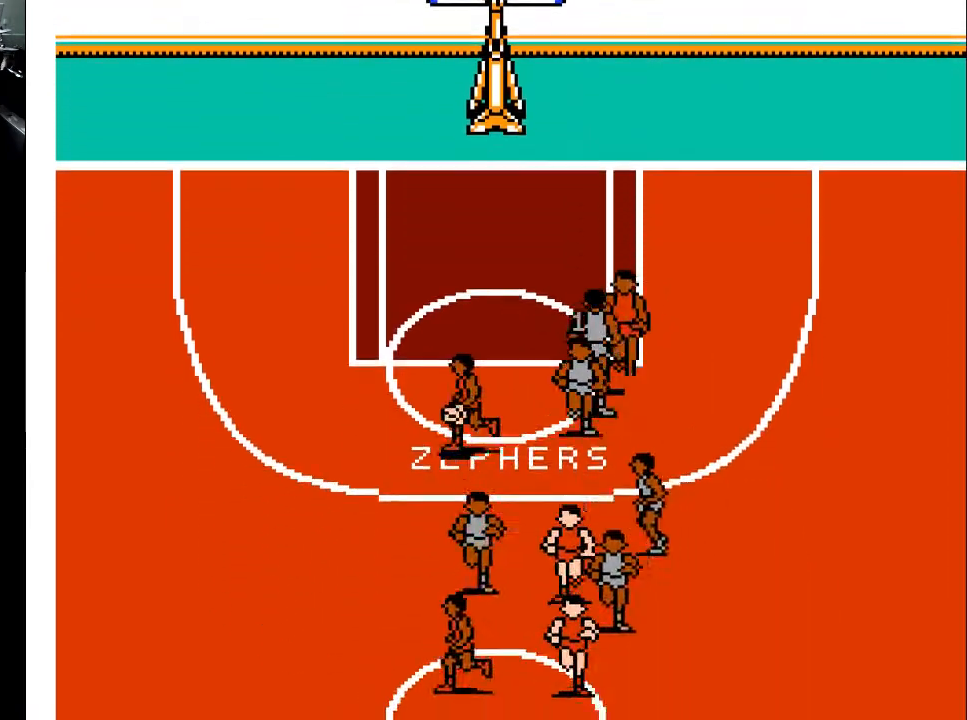
{"buttons": ["DPAD_LEFT"], "events": [[400, "DPAD_DOWN", "up"]]}
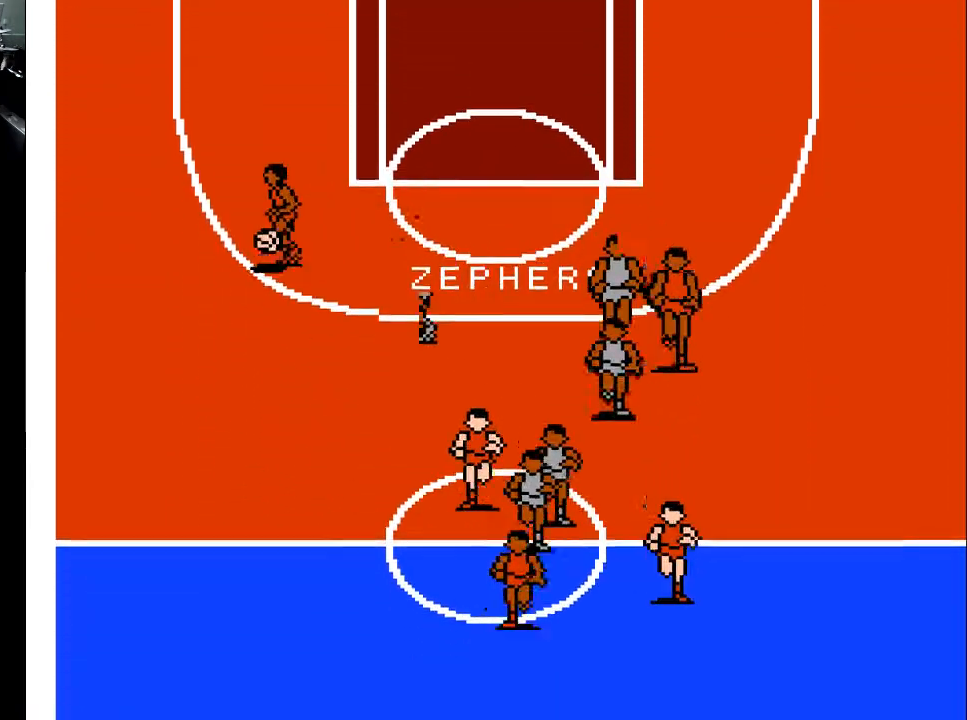
{"buttons": ["DPAD_DOWN", "DPAD_LEFT"], "events": [[33, "DPAD_UP", "down"], [333, "DPAD_UP", "up"], [400, "DPAD_DOWN", "down"]]}
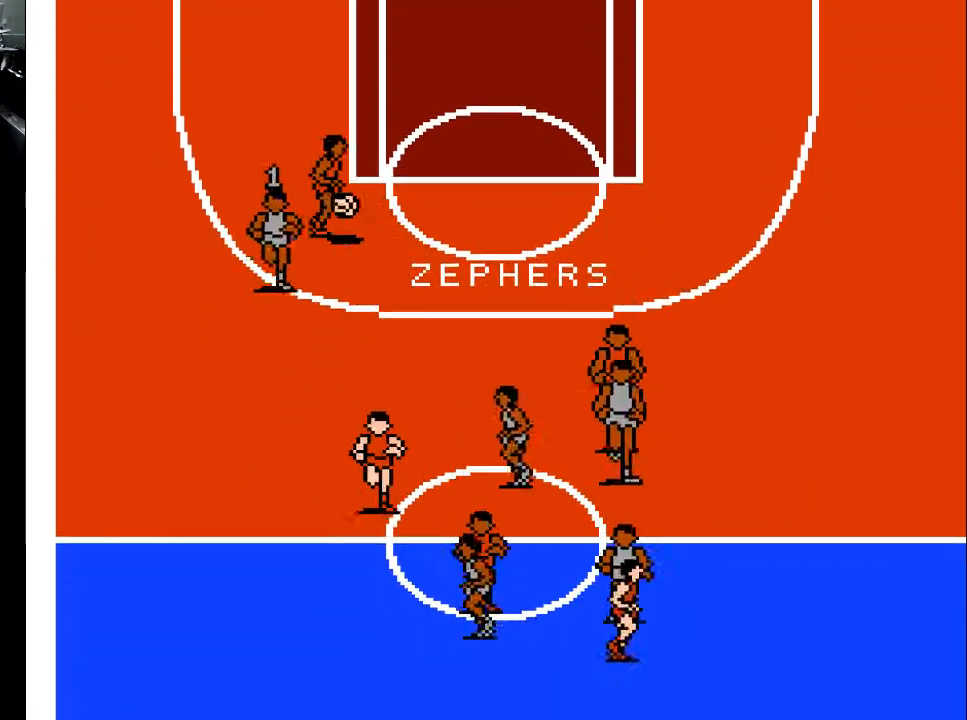
{"buttons": ["DPAD_RIGHT"], "events": [[33, "DPAD_LEFT", "up"], [100, "DPAD_RIGHT", "down"], [200, "DPAD_DOWN", "up"]]}
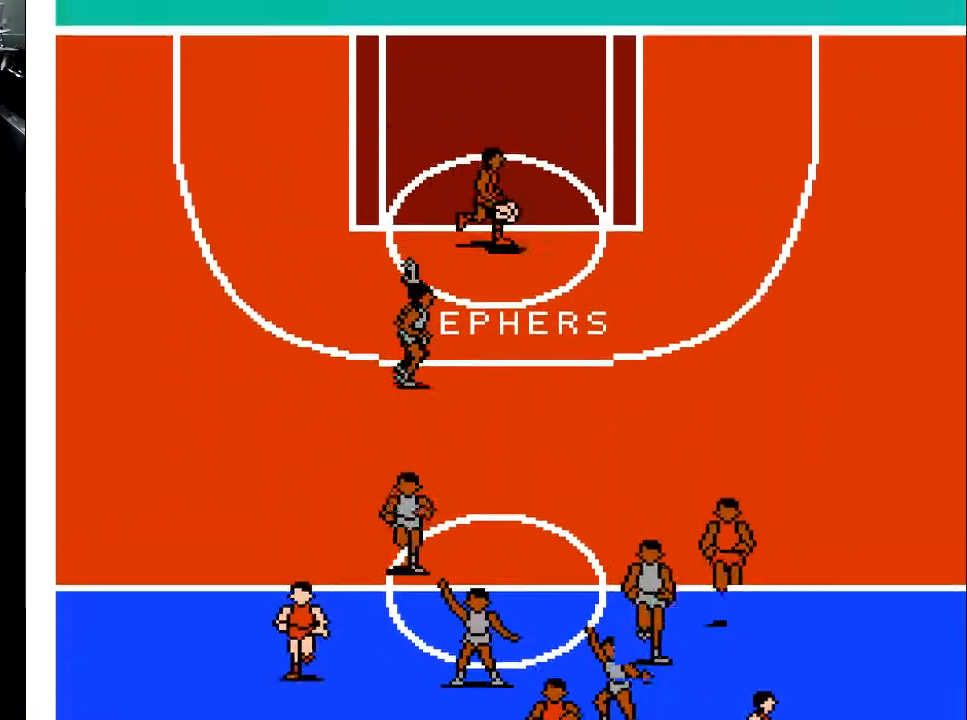
{"buttons": ["DPAD_UP", "DPAD_LEFT"], "events": [[33, "DPAD_UP", "down"], [500, "DPAD_LEFT", "down"], [500, "DPAD_RIGHT", "up"]]}
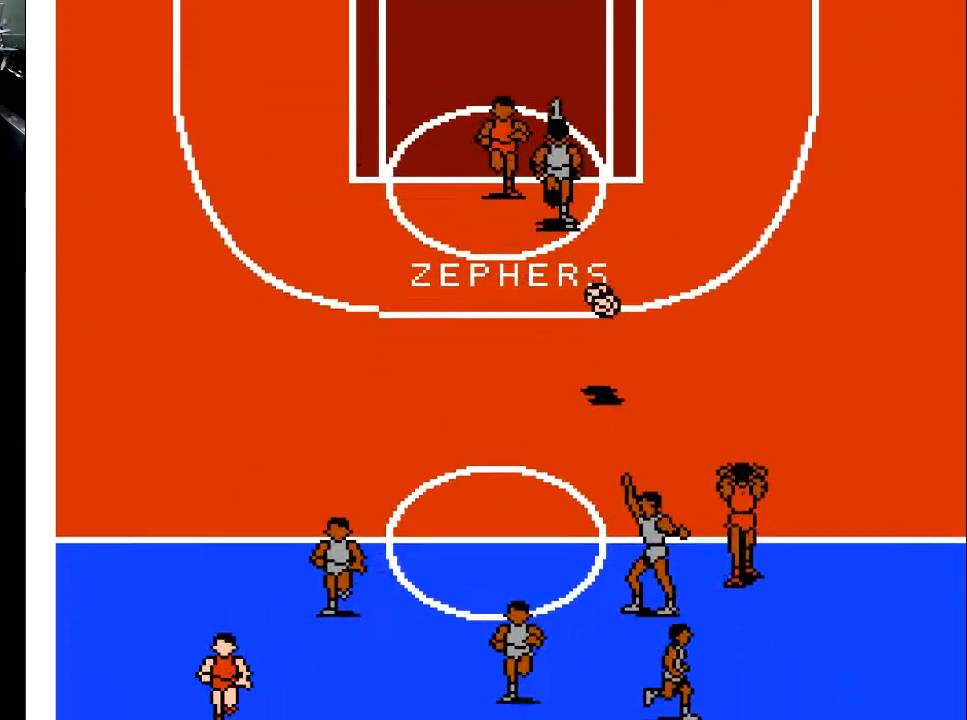
{"buttons": ["DPAD_DOWN"], "events": [[67, "DPAD_UP", "up"], [133, "DPAD_DOWN", "down"], [167, "DPAD_LEFT", "up"], [267, "DPAD_RIGHT", "down"], [333, "DPAD_RIGHT", "up"]]}
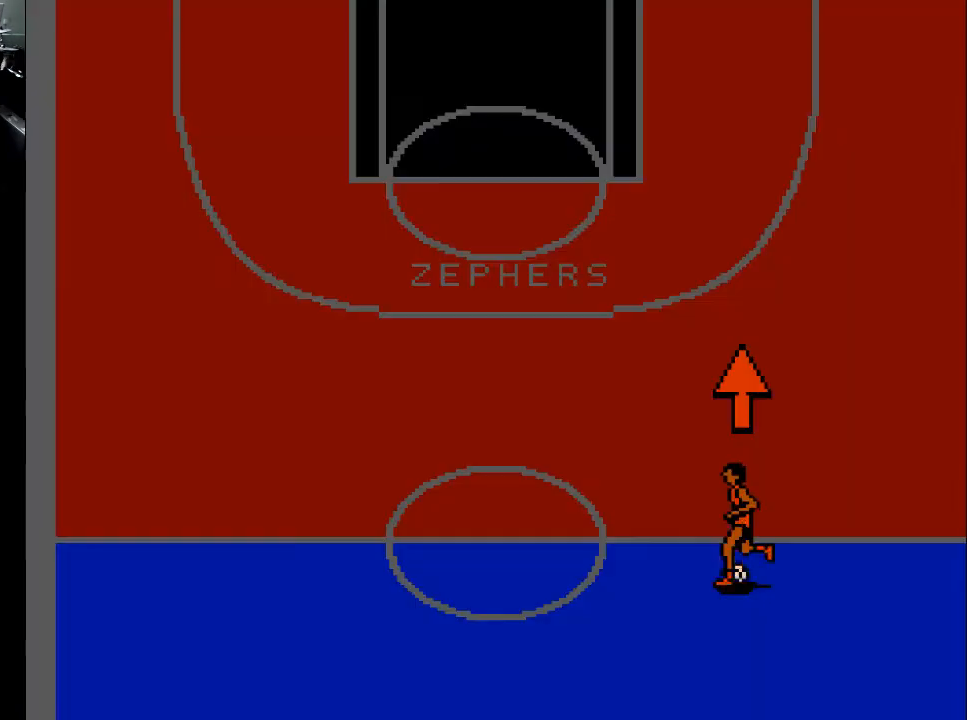
{"buttons": ["DPAD_DOWN"], "events": []}
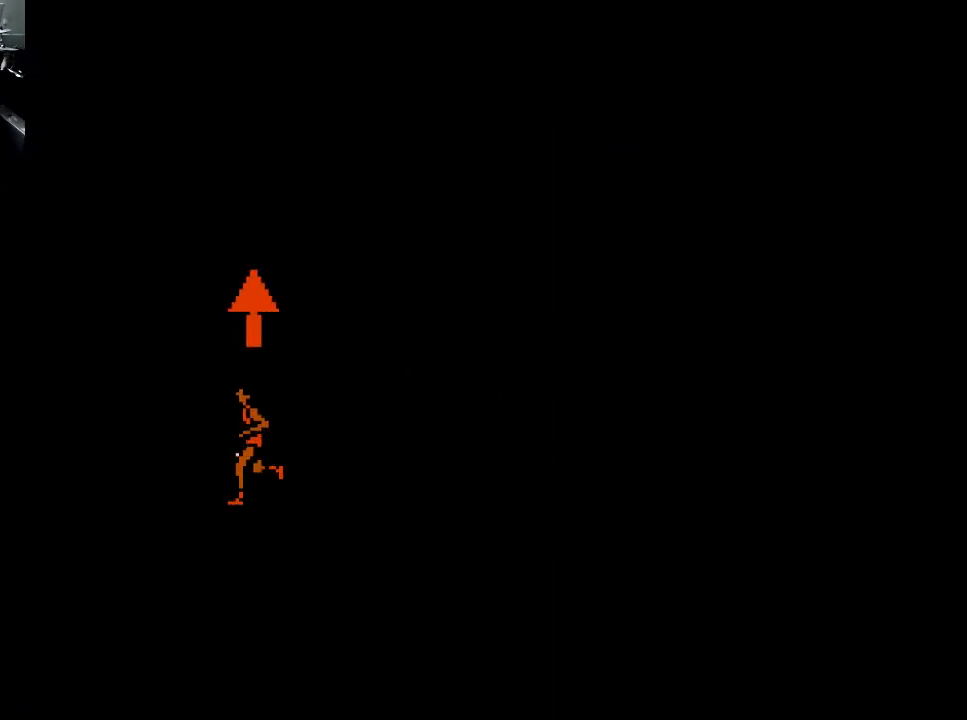
{"buttons": ["DPAD_LEFT"], "events": [[33, "DPAD_DOWN", "up"], [333, "DPAD_LEFT", "down"]]}
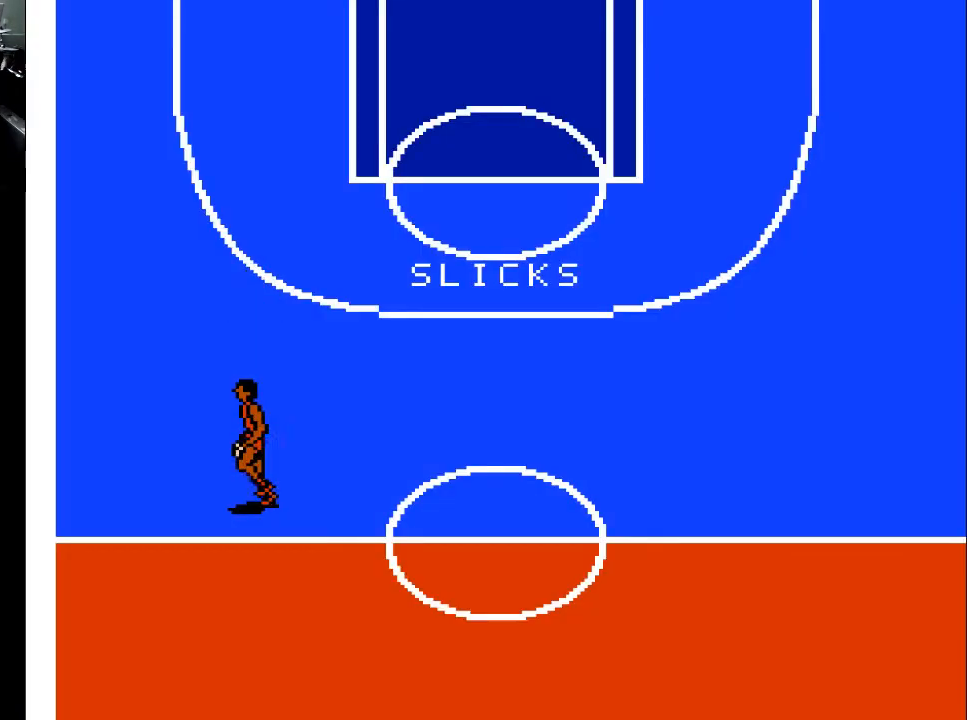
{"buttons": ["DPAD_LEFT"], "events": []}
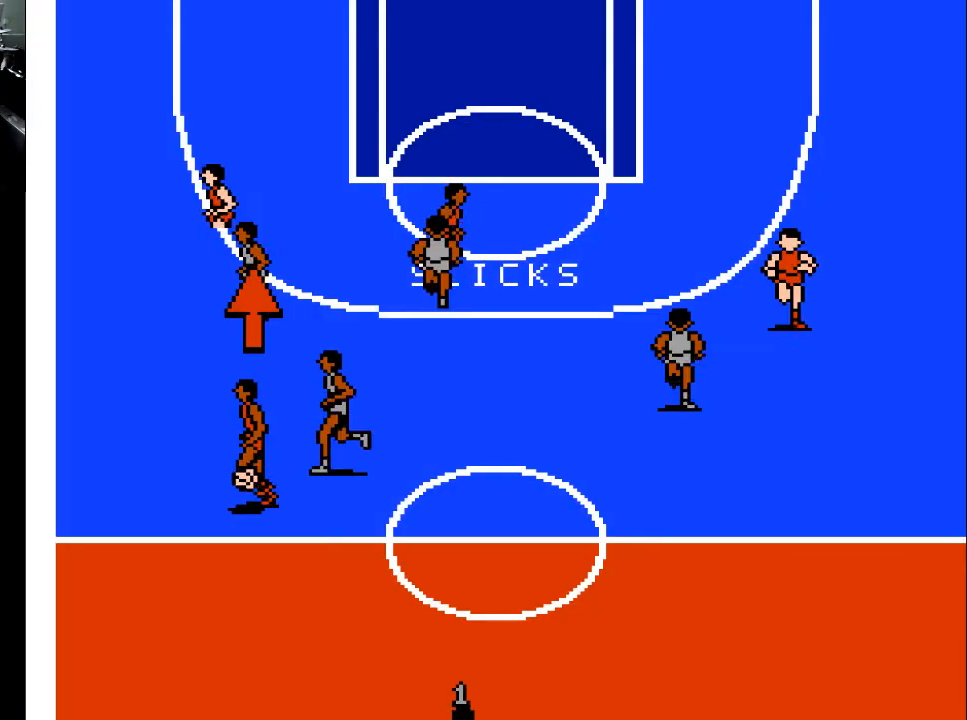
{"buttons": ["DPAD_LEFT"], "events": []}
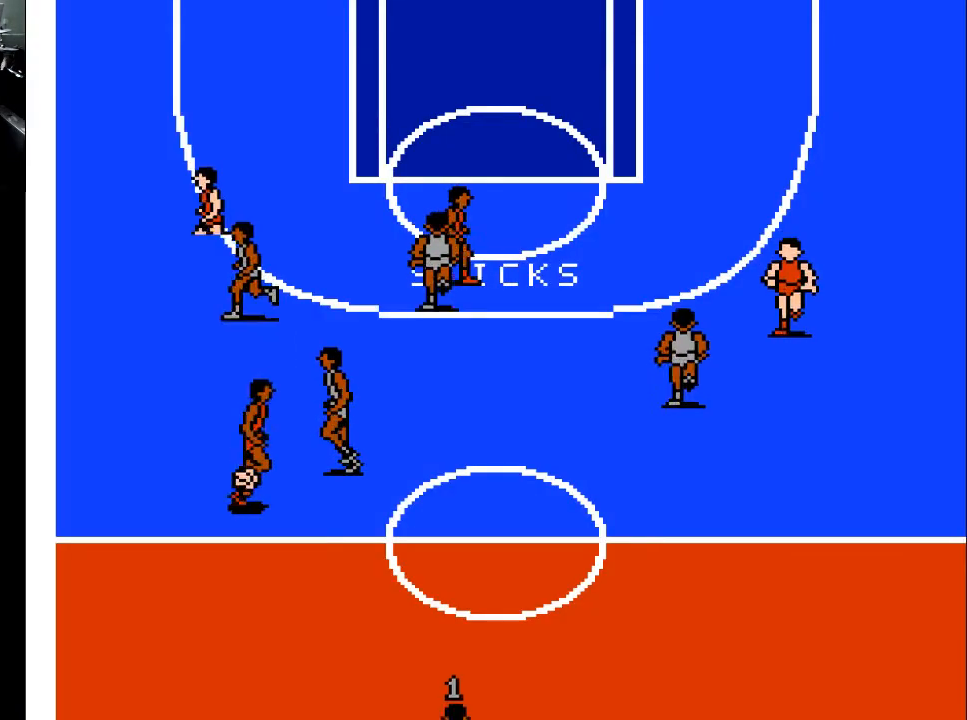
{"buttons": ["DPAD_UP", "DPAD_LEFT"], "events": [[433, "DPAD_UP", "down"]]}
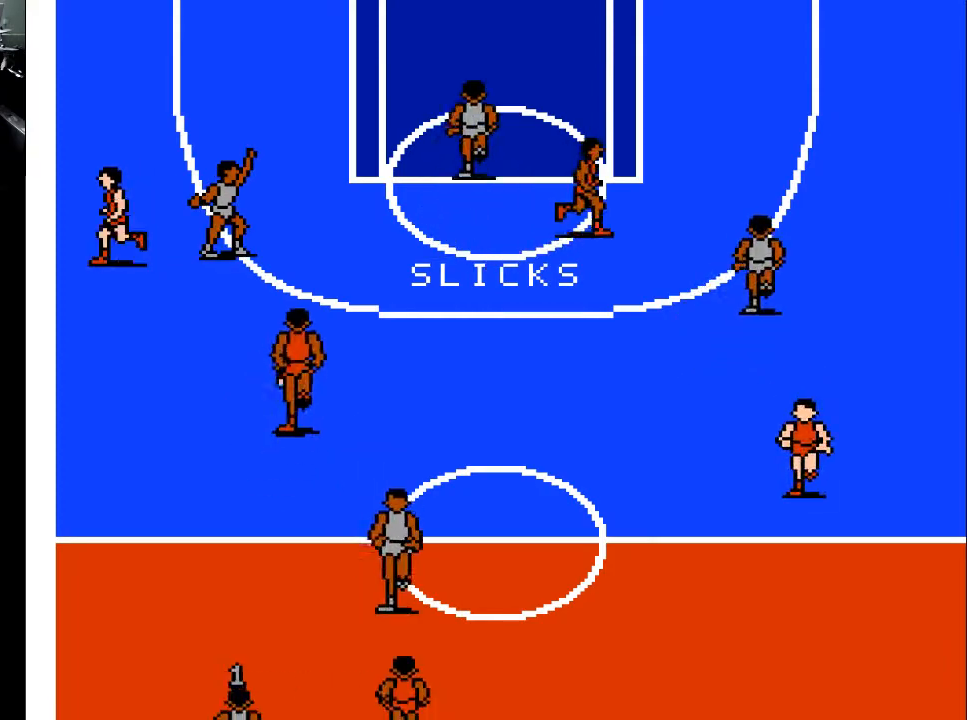
{"buttons": ["DPAD_UP", "DPAD_RIGHT"], "events": [[33, "DPAD_LEFT", "up"], [133, "DPAD_RIGHT", "down"]]}
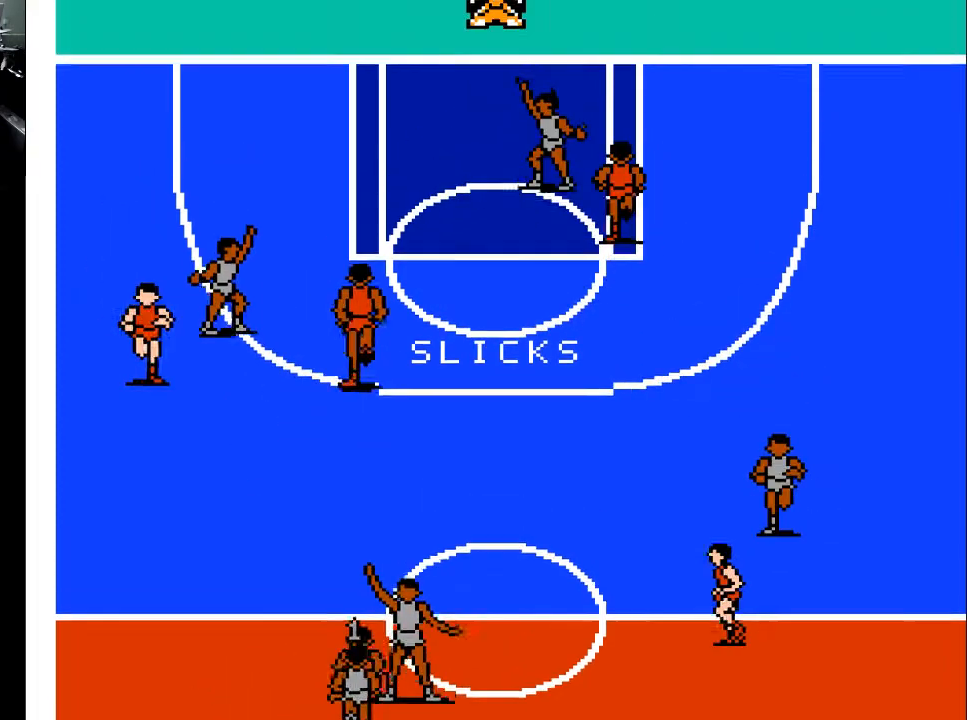
{"buttons": ["DPAD_UP", "DPAD_RIGHT"], "events": [[200, "DPAD_RIGHT", "up"], [333, "DPAD_LEFT", "down"], [433, "DPAD_LEFT", "up"], [500, "DPAD_RIGHT", "down"]]}
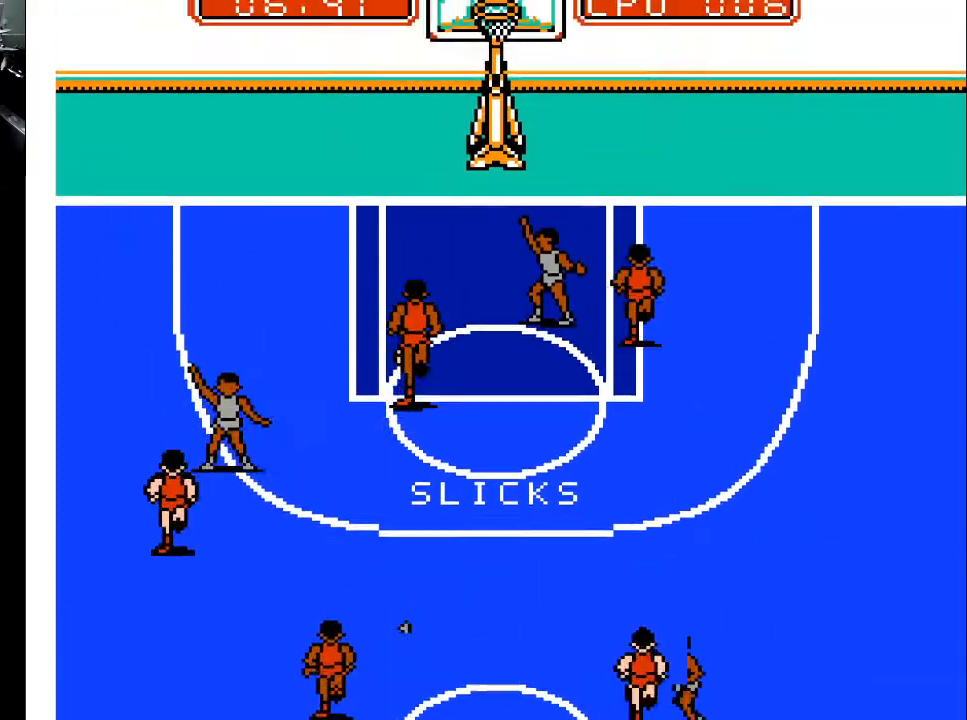
{"buttons": ["DPAD_UP", "DPAD_LEFT"], "events": [[400, "DPAD_RIGHT", "up"], [467, "DPAD_LEFT", "down"]]}
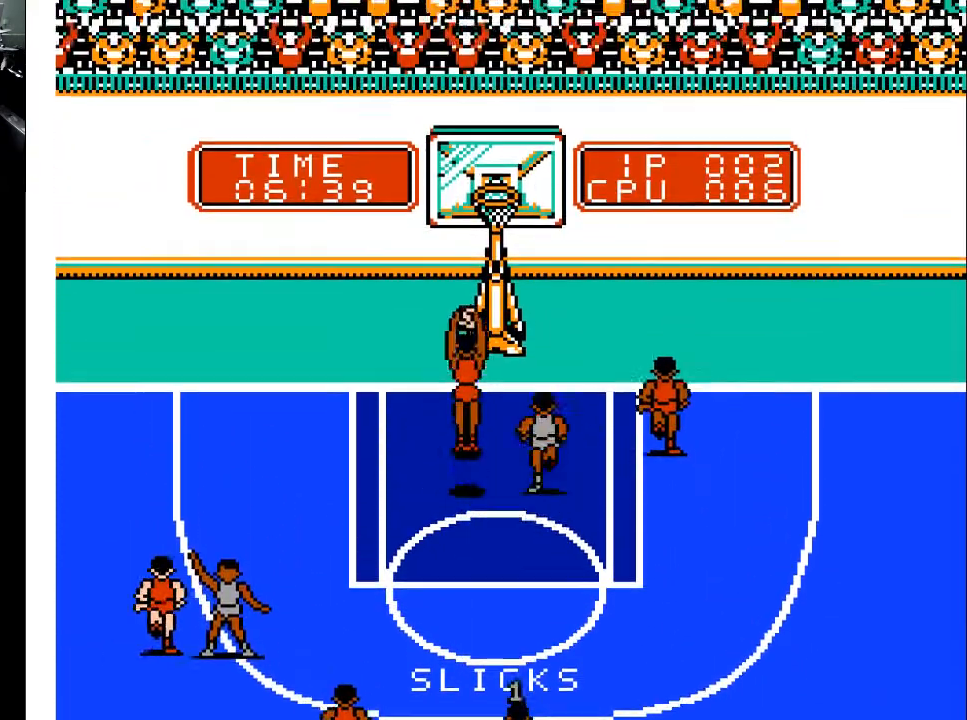
{"buttons": ["DPAD_UP"], "events": [[33, "A", "down"], [133, "A", "up"], [367, "DPAD_LEFT", "up"], [400, "X", "down"], [500, "X", "up"]]}
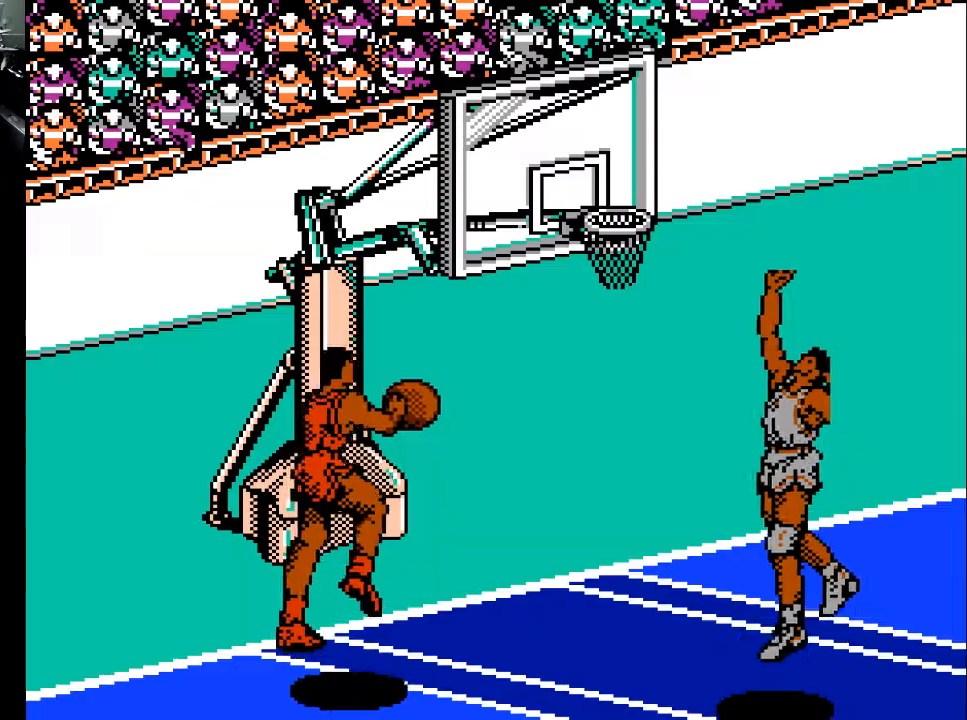
{"buttons": [], "events": [[67, "DPAD_UP", "up"]]}
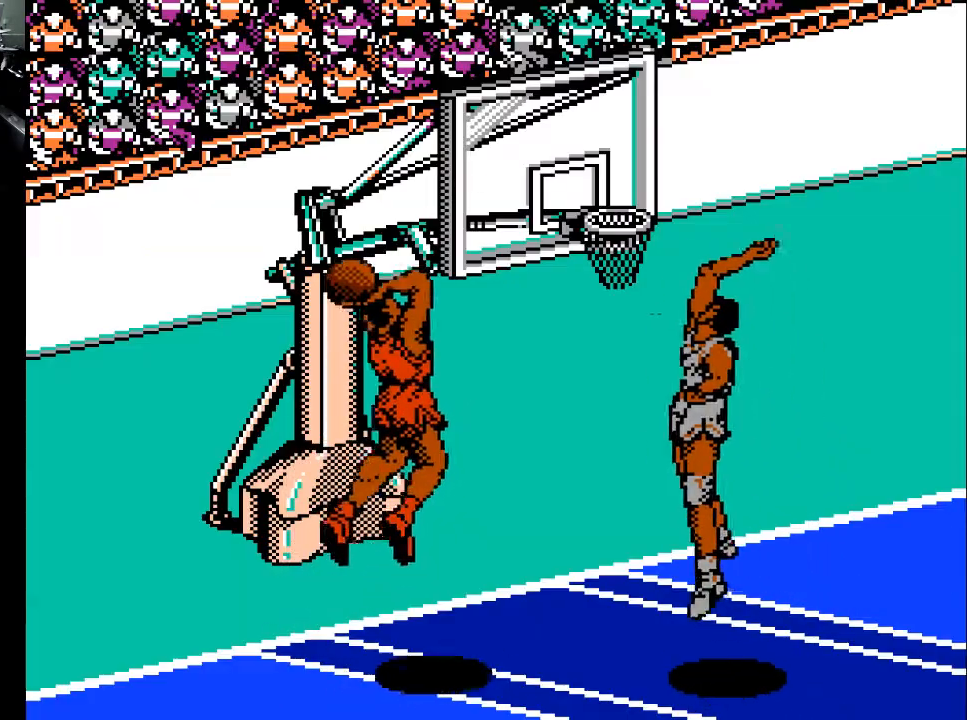
{"buttons": [], "events": []}
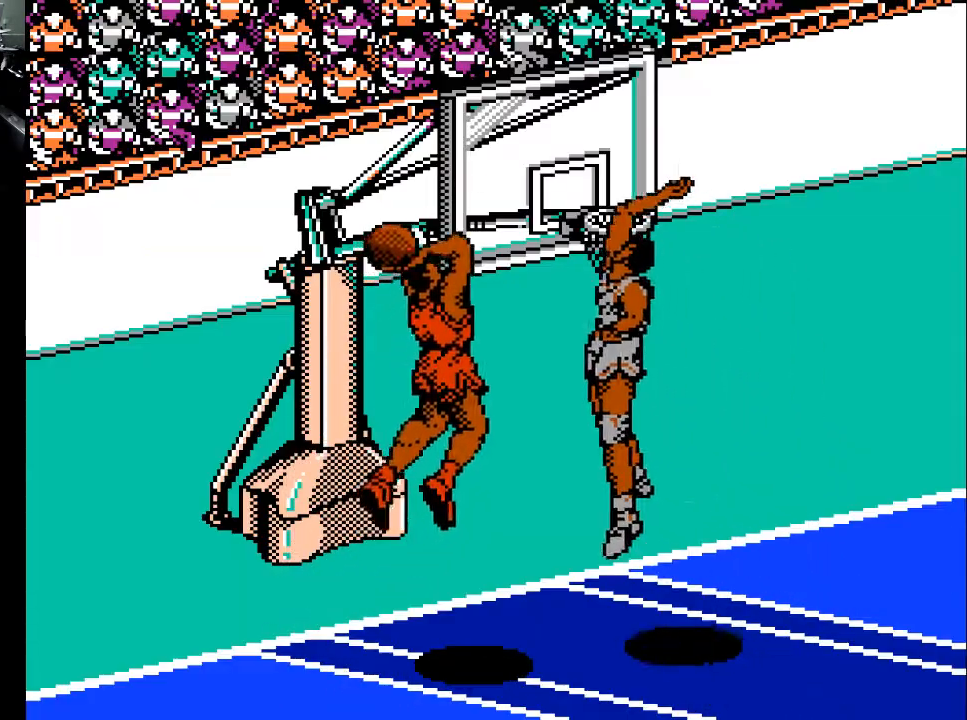
{"buttons": [], "events": []}
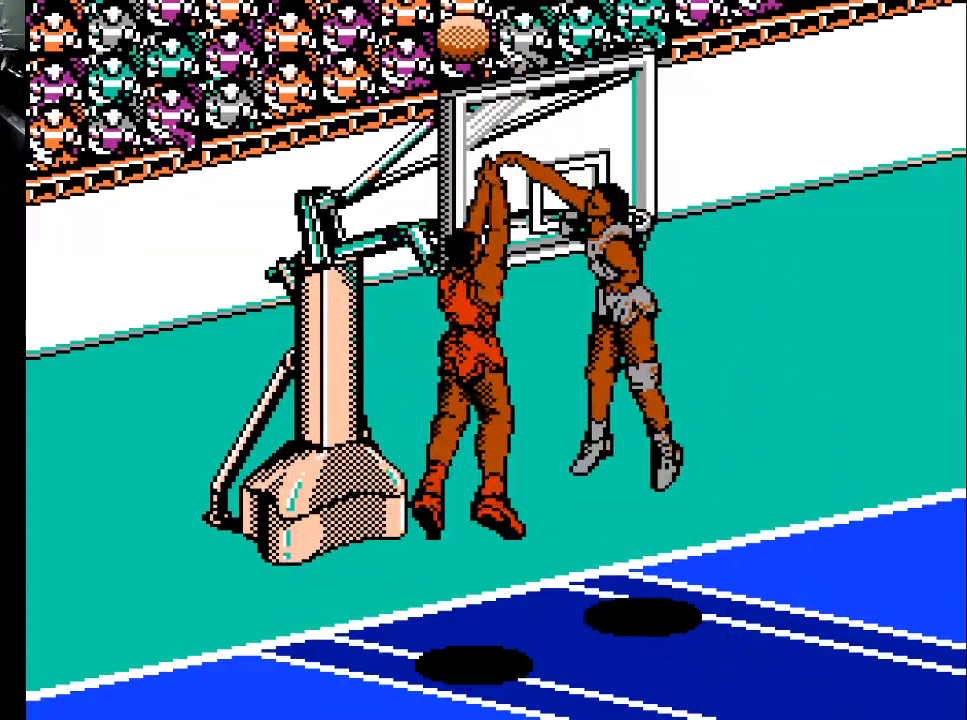
{"buttons": [], "events": []}
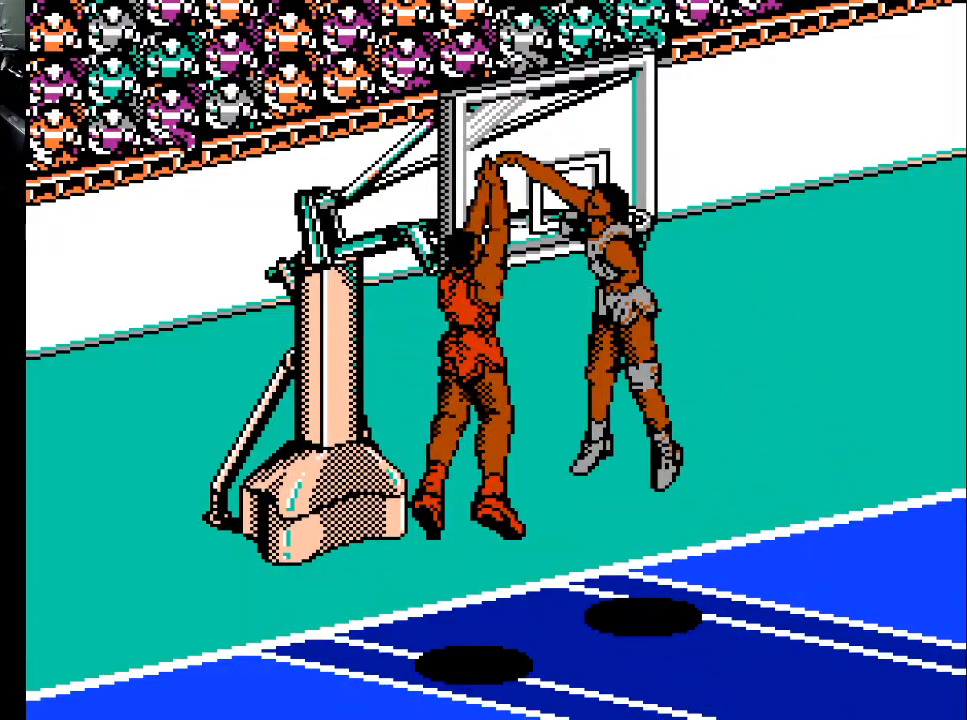
{"buttons": [], "events": []}
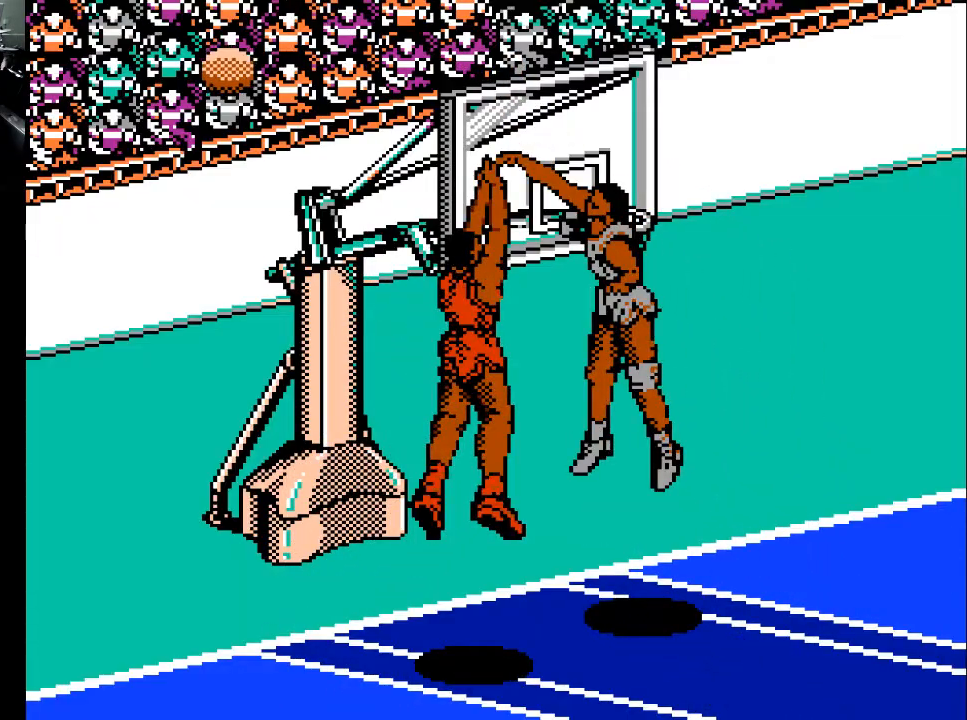
{"buttons": [], "events": []}
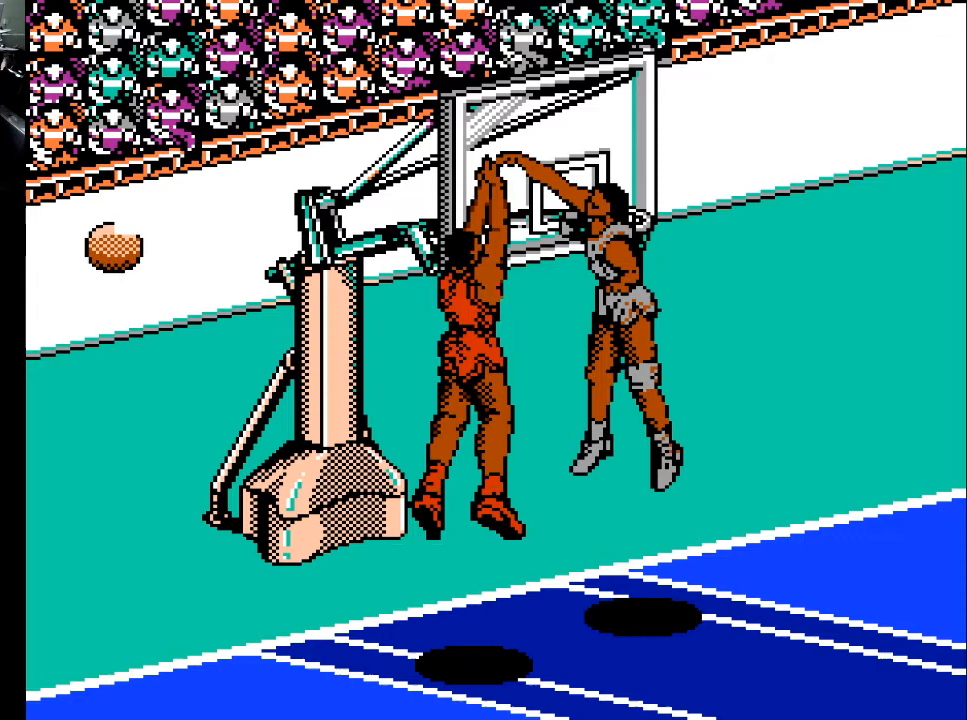
{"buttons": ["DPAD_LEFT"], "events": [[433, "DPAD_LEFT", "down"]]}
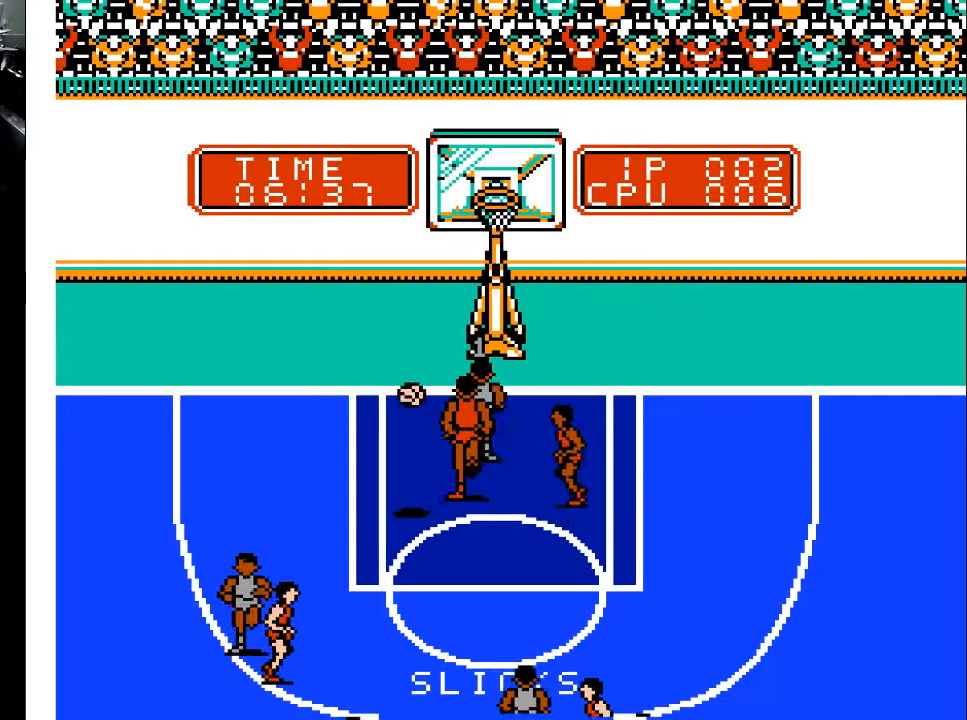
{"buttons": ["DPAD_DOWN"], "events": [[400, "DPAD_DOWN", "down"], [500, "DPAD_LEFT", "up"]]}
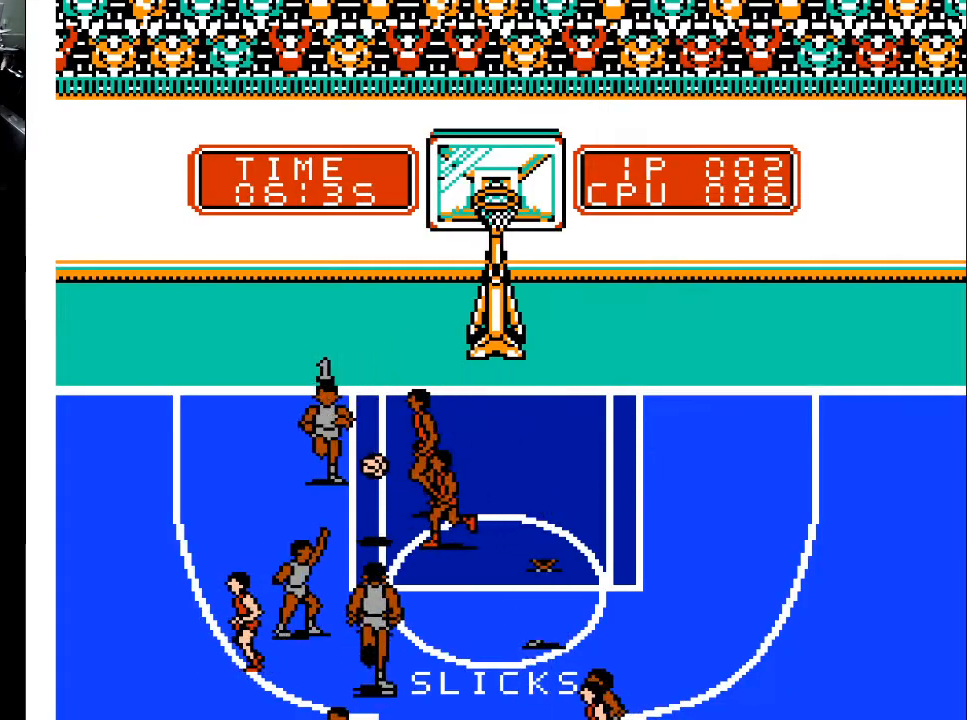
{"buttons": ["DPAD_DOWN"], "events": [[67, "DPAD_RIGHT", "down"], [133, "DPAD_DOWN", "up"], [167, "DPAD_DOWN", "down"], [233, "DPAD_RIGHT", "up"]]}
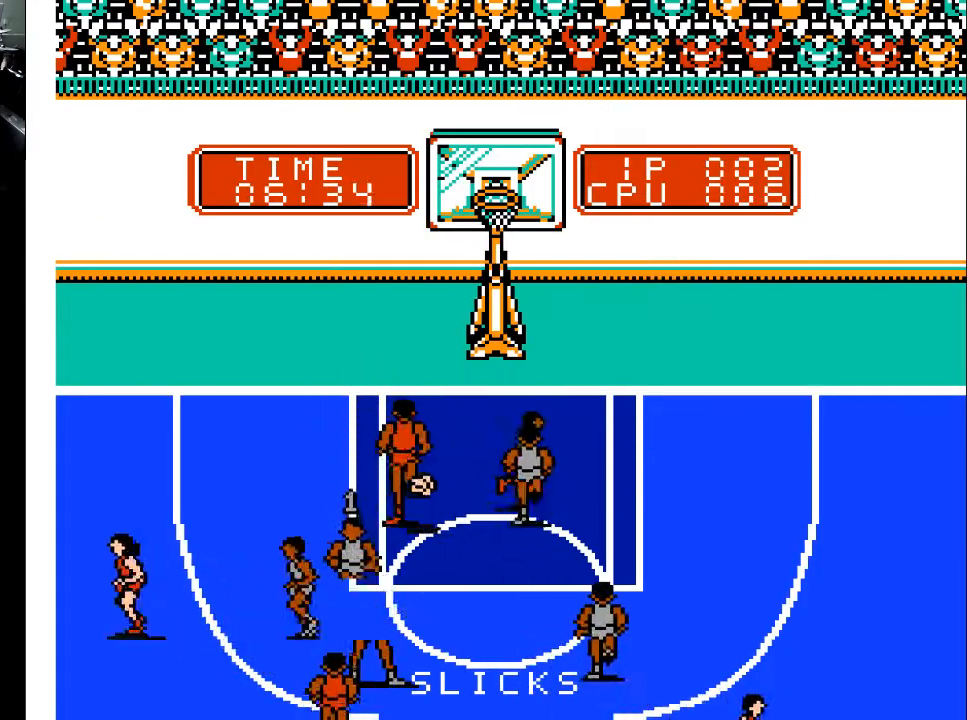
{"buttons": ["DPAD_UP", "DPAD_RIGHT"], "events": [[200, "DPAD_DOWN", "up"], [200, "DPAD_RIGHT", "down"], [233, "DPAD_UP", "down"]]}
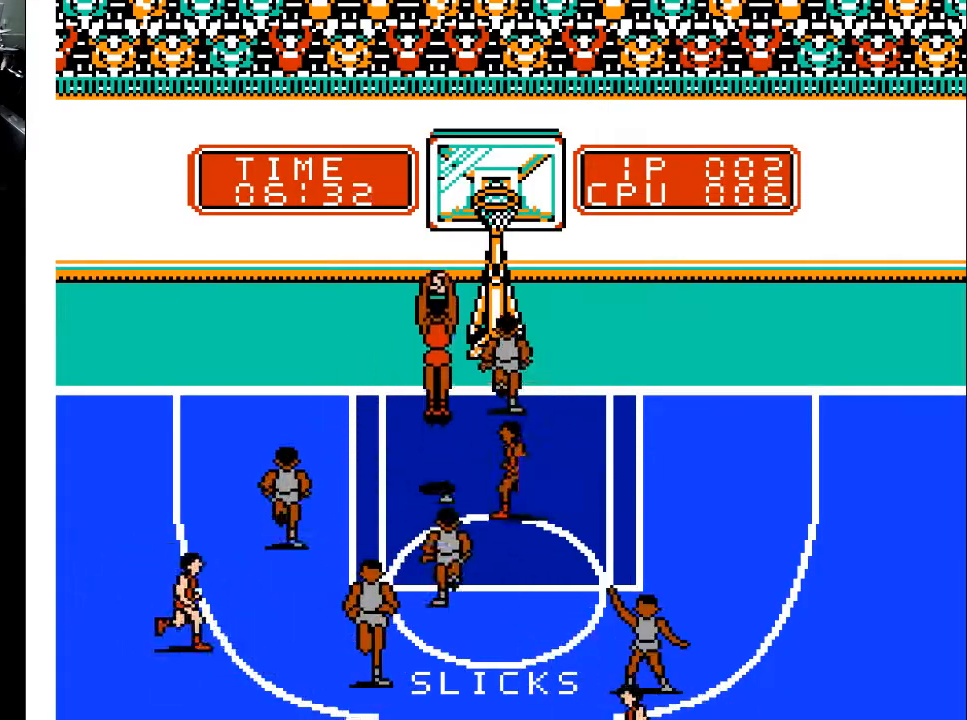
{"buttons": ["X", "DPAD_UP"], "events": [[133, "DPAD_RIGHT", "up"], [400, "X", "down"]]}
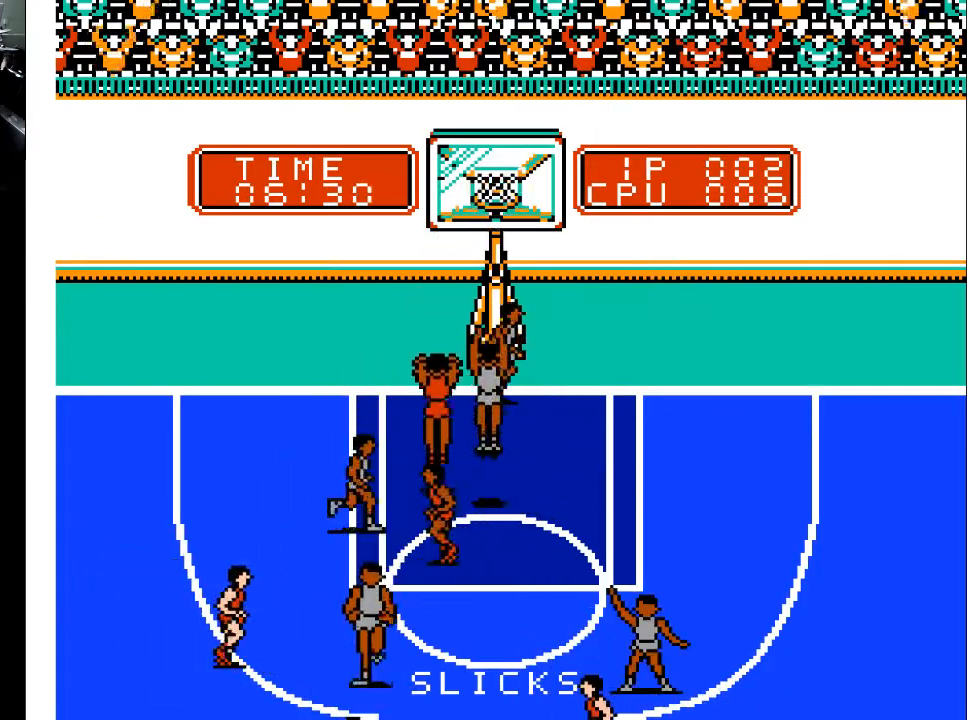
{"buttons": [], "events": [[33, "X", "up"], [333, "DPAD_UP", "up"]]}
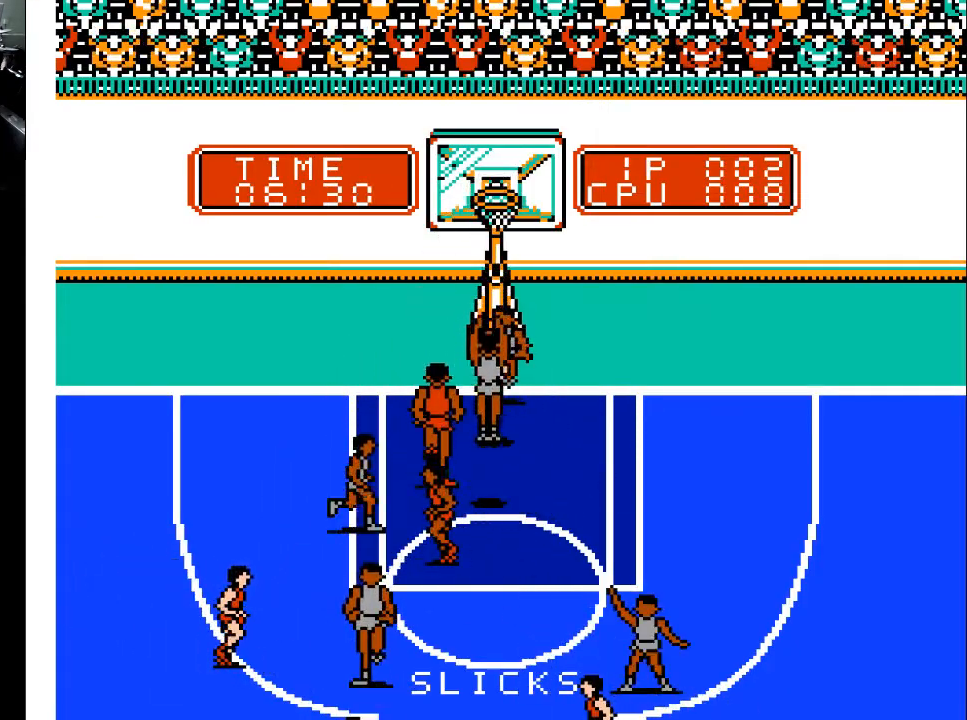
{"buttons": ["DPAD_UP"], "events": [[333, "DPAD_UP", "down"]]}
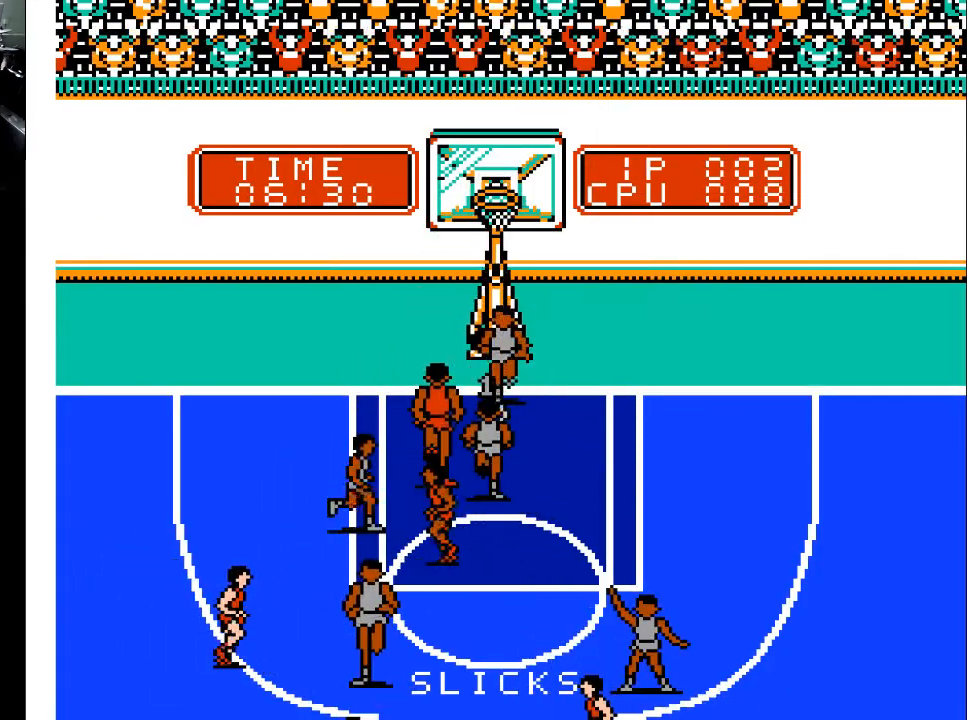
{"buttons": [], "events": [[333, "DPAD_UP", "up"]]}